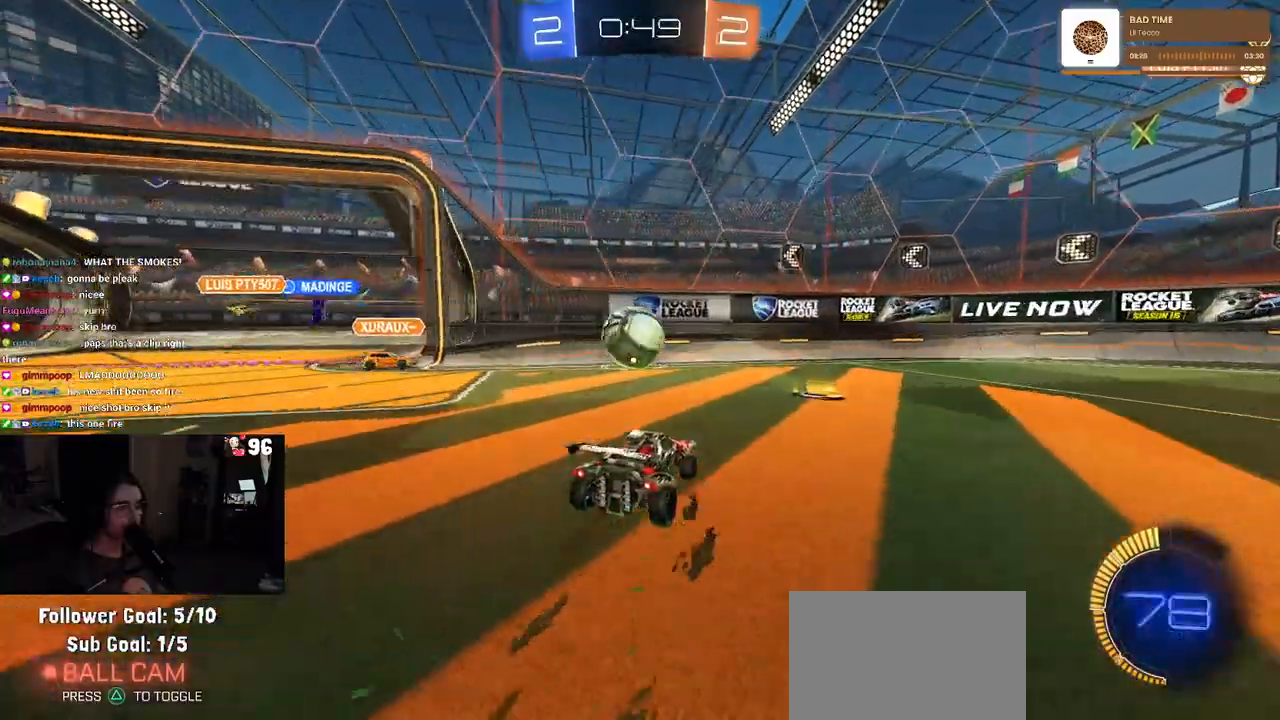
Gameplay with a controller (PlayStation layout); each line is a JSON object with the inputs held at the frame after it. "events" lists button and stick changes between this image and that frame as [ms after this image, input, new state], when the widget could be followed in between.
{"buttons": ["R1", "R2"], "left_stick": "right", "right_stick": "center", "events": [[117, "SQUARE", "down"], [233, "SQUARE", "up"], [450, "R1", "down"]]}
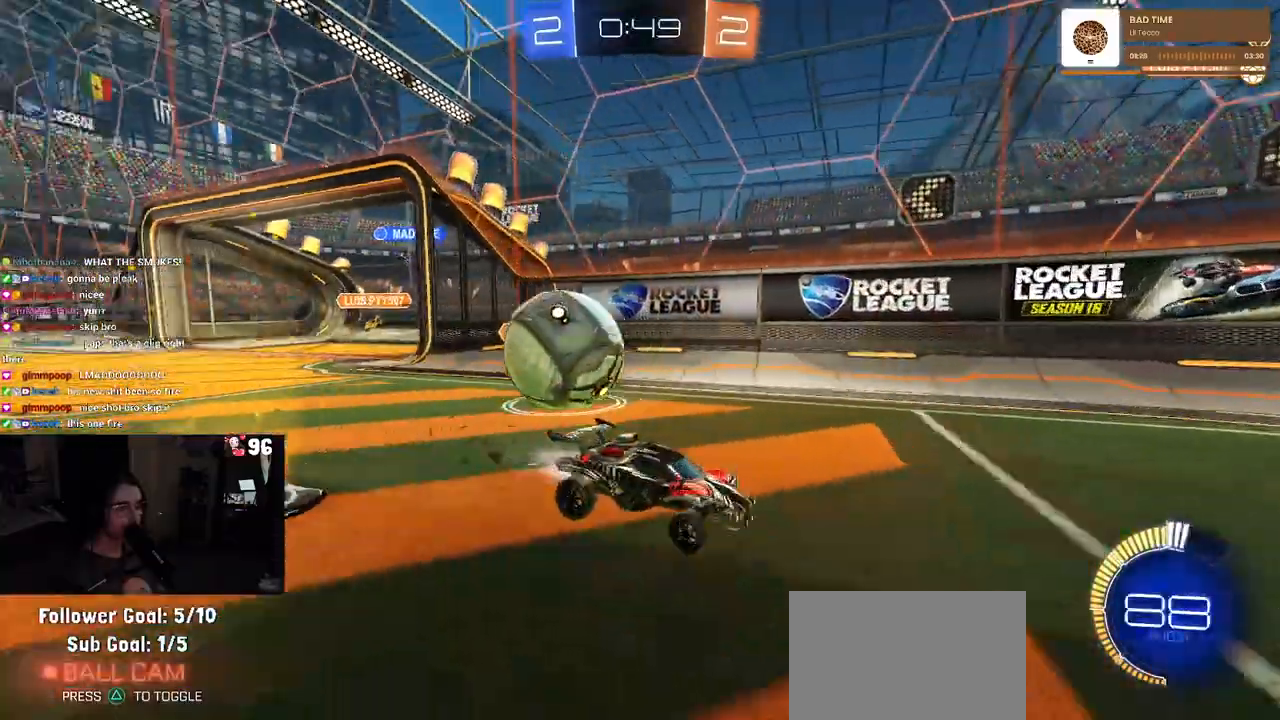
{"buttons": ["R2"], "left_stick": "right", "right_stick": "center", "events": [[333, "R1", "up"]]}
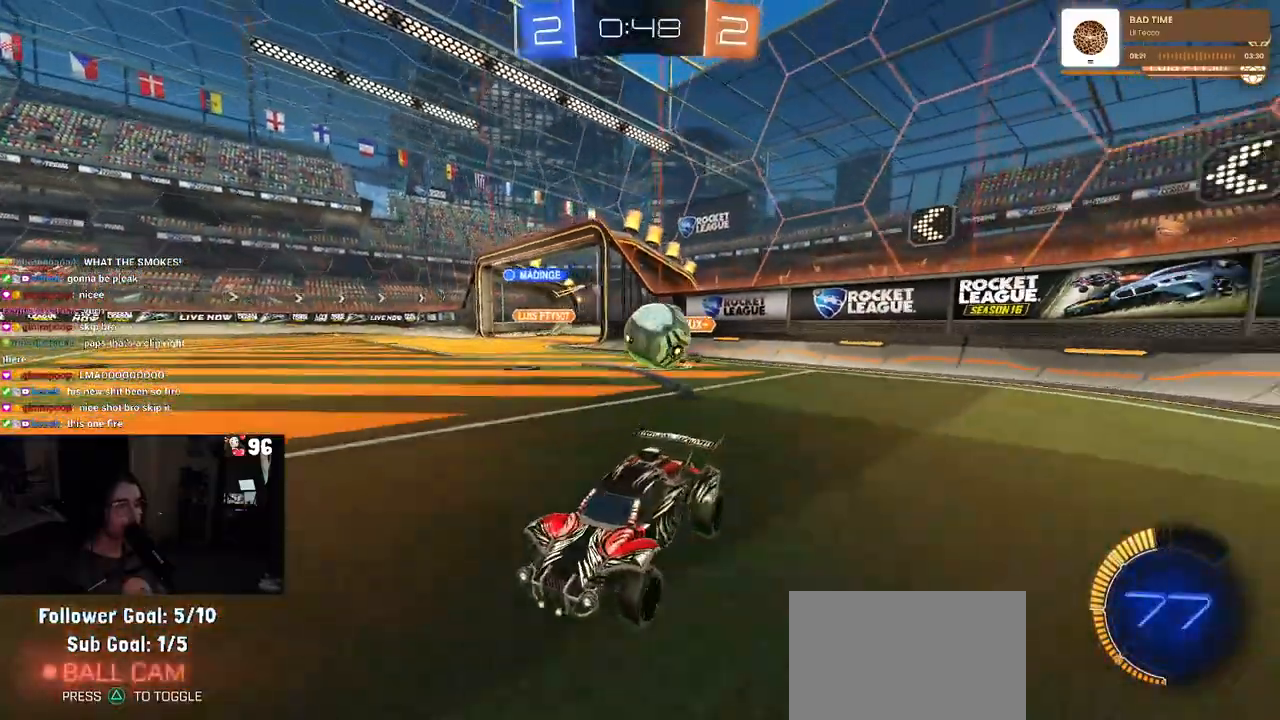
{"buttons": ["R2"], "left_stick": "right", "right_stick": "center", "events": [[50, "left_stick", "center"], [350, "left_stick", "left"], [433, "left_stick", "center"], [500, "left_stick", "right"]]}
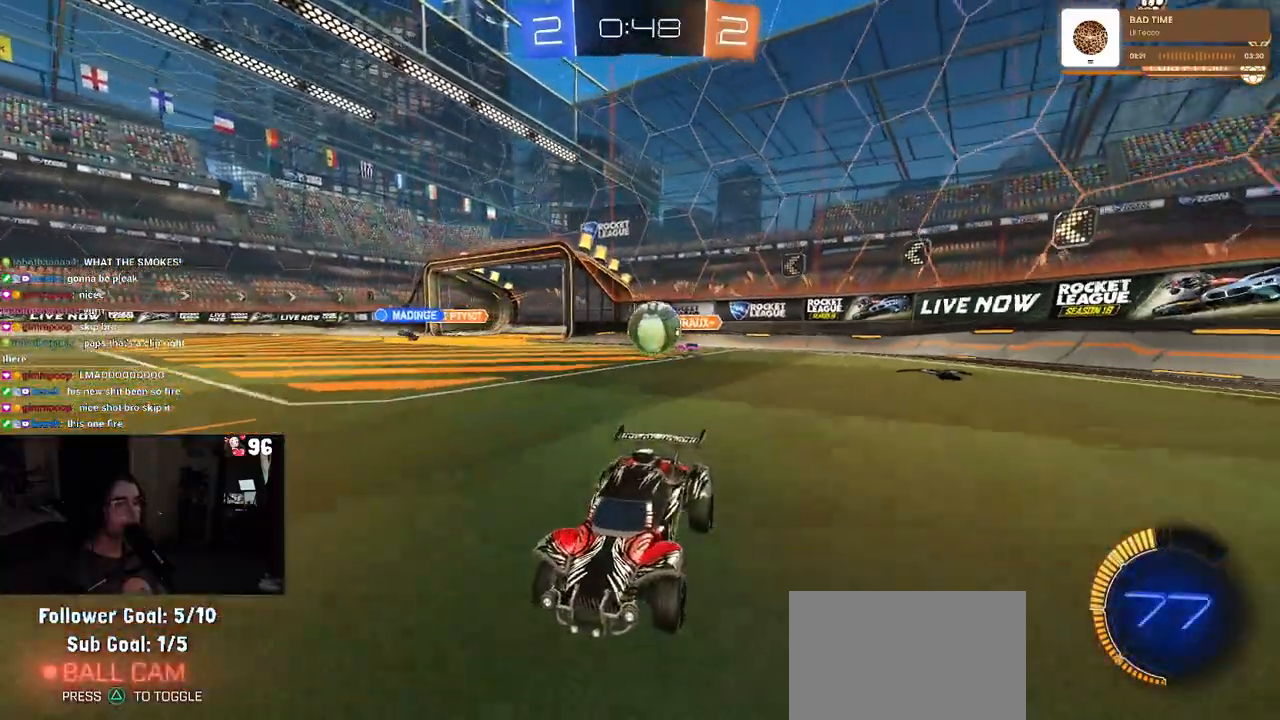
{"buttons": ["R2"], "left_stick": "center", "right_stick": "center", "events": [[267, "left_stick", "center"]]}
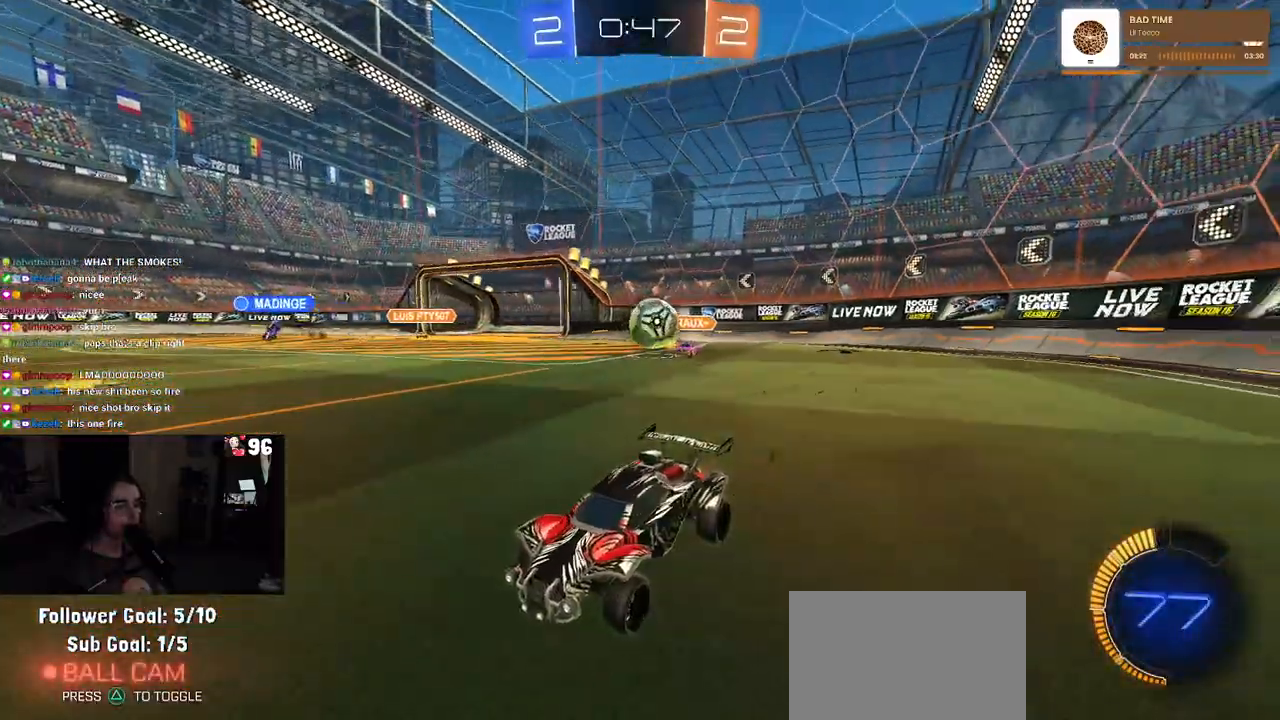
{"buttons": ["R2"], "left_stick": "right", "right_stick": "center", "events": [[350, "left_stick", "right"]]}
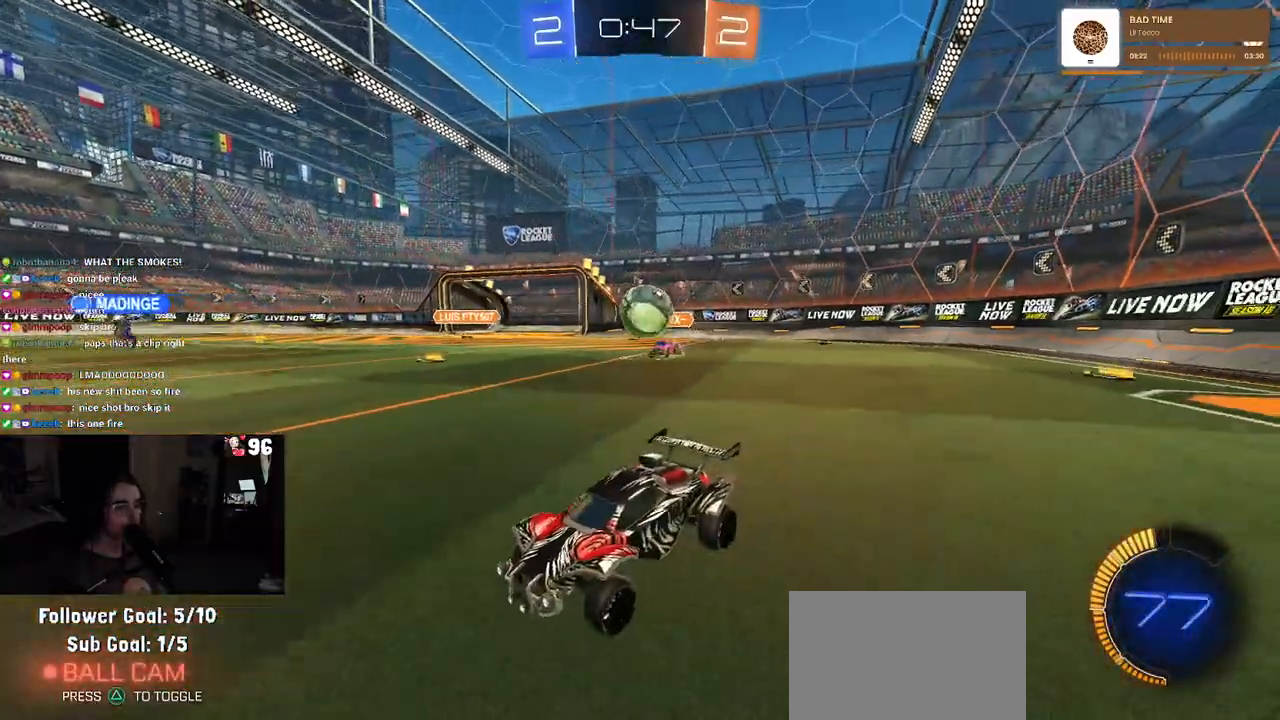
{"buttons": ["R1", "R2"], "left_stick": "center", "right_stick": "center", "events": [[17, "left_stick", "center"], [317, "left_stick", "left"], [367, "R1", "down"], [433, "left_stick", "center"]]}
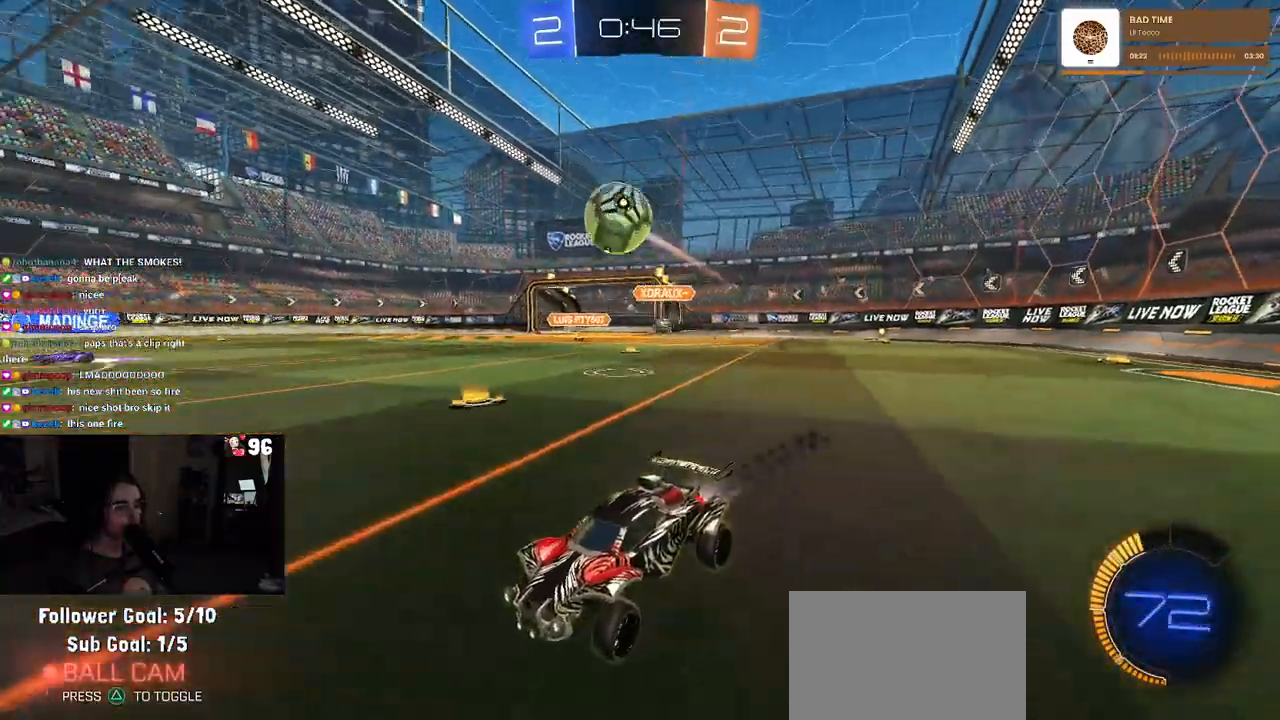
{"buttons": ["R2"], "left_stick": "down-right", "right_stick": "center", "events": [[250, "R1", "up"], [333, "left_stick", "down-right"]]}
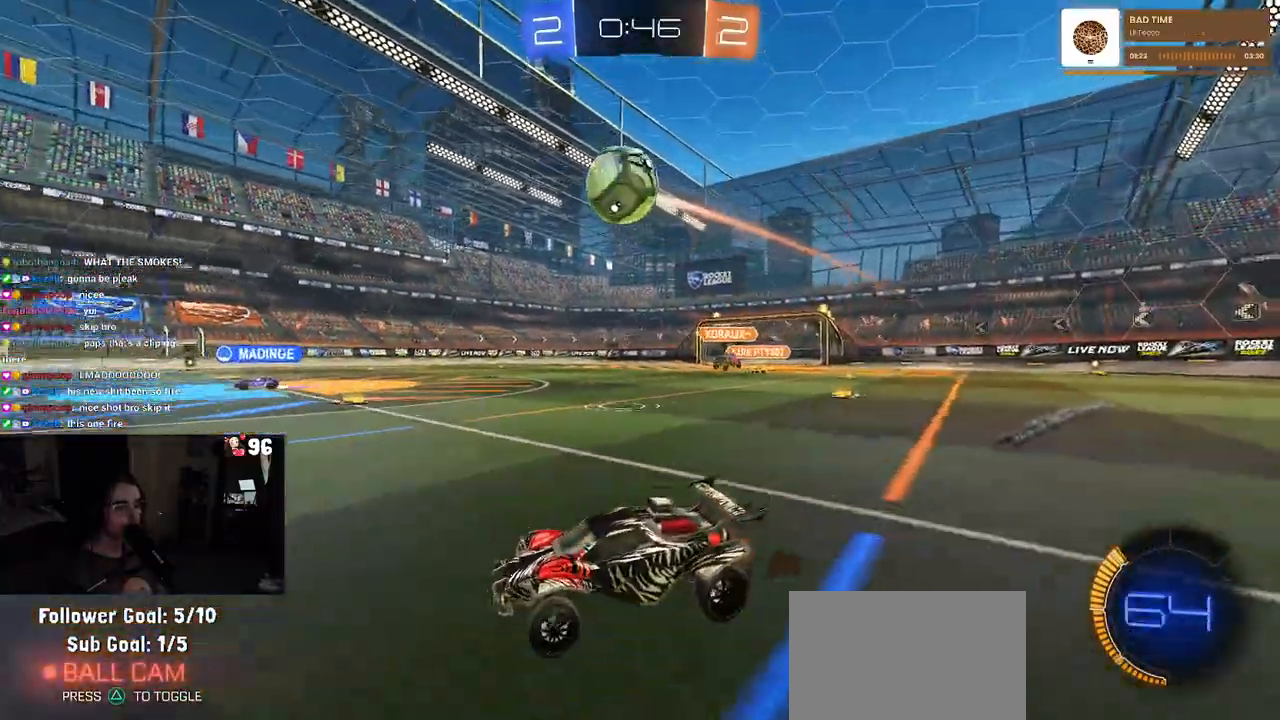
{"buttons": ["R2"], "left_stick": "center", "right_stick": "center", "events": [[83, "CROSS", "down"], [133, "left_stick", "down"], [217, "R1", "down"], [333, "CROSS", "up"], [367, "R1", "up"], [367, "left_stick", "center"]]}
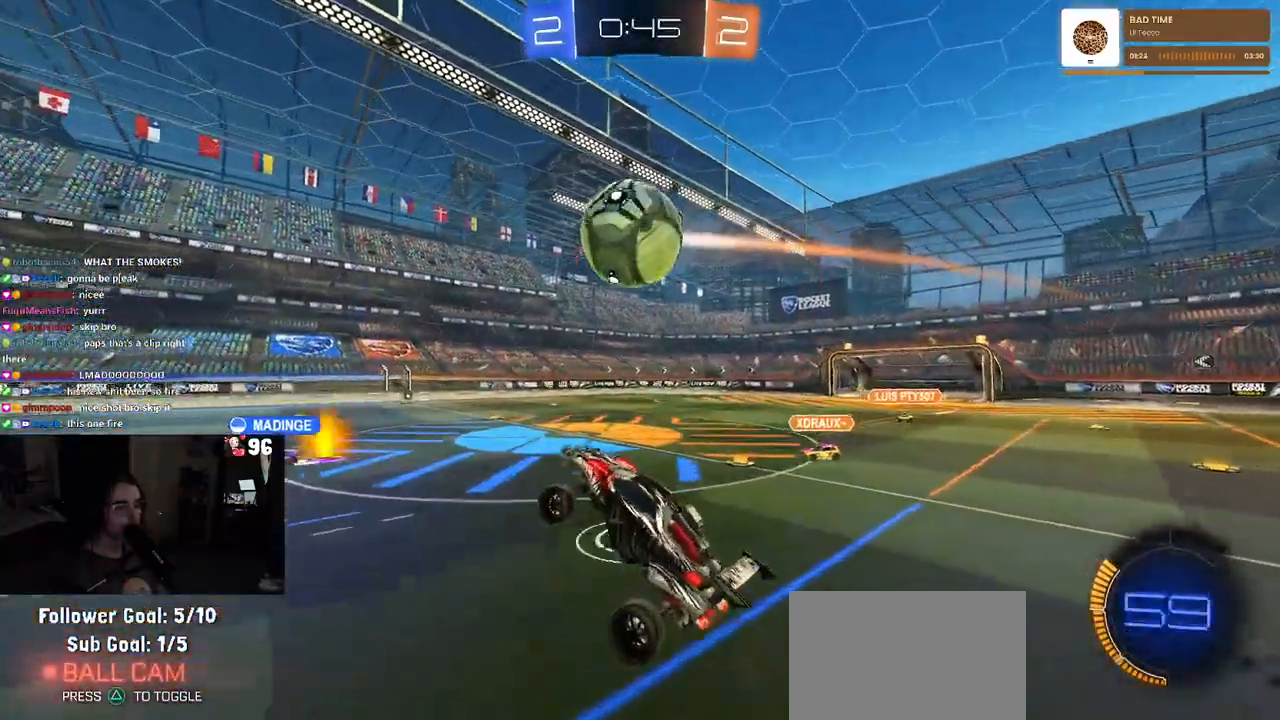
{"buttons": ["CROSS", "R1", "R2"], "left_stick": "center", "right_stick": "center", "events": [[350, "left_stick", "up"], [433, "R1", "down"], [450, "CROSS", "down"], [500, "left_stick", "center"]]}
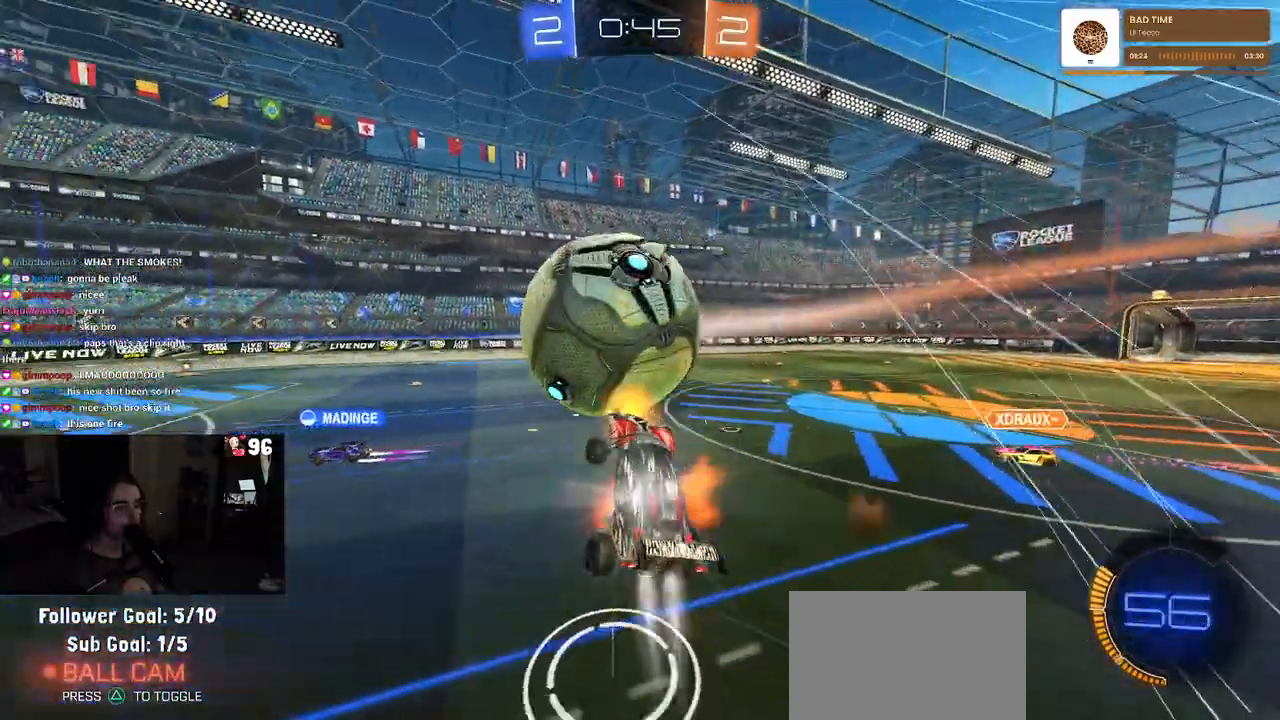
{"buttons": ["R1", "R2"], "left_stick": "down-right", "right_stick": "center", "events": [[33, "CROSS", "up"], [33, "left_stick", "down"], [383, "left_stick", "down-right"]]}
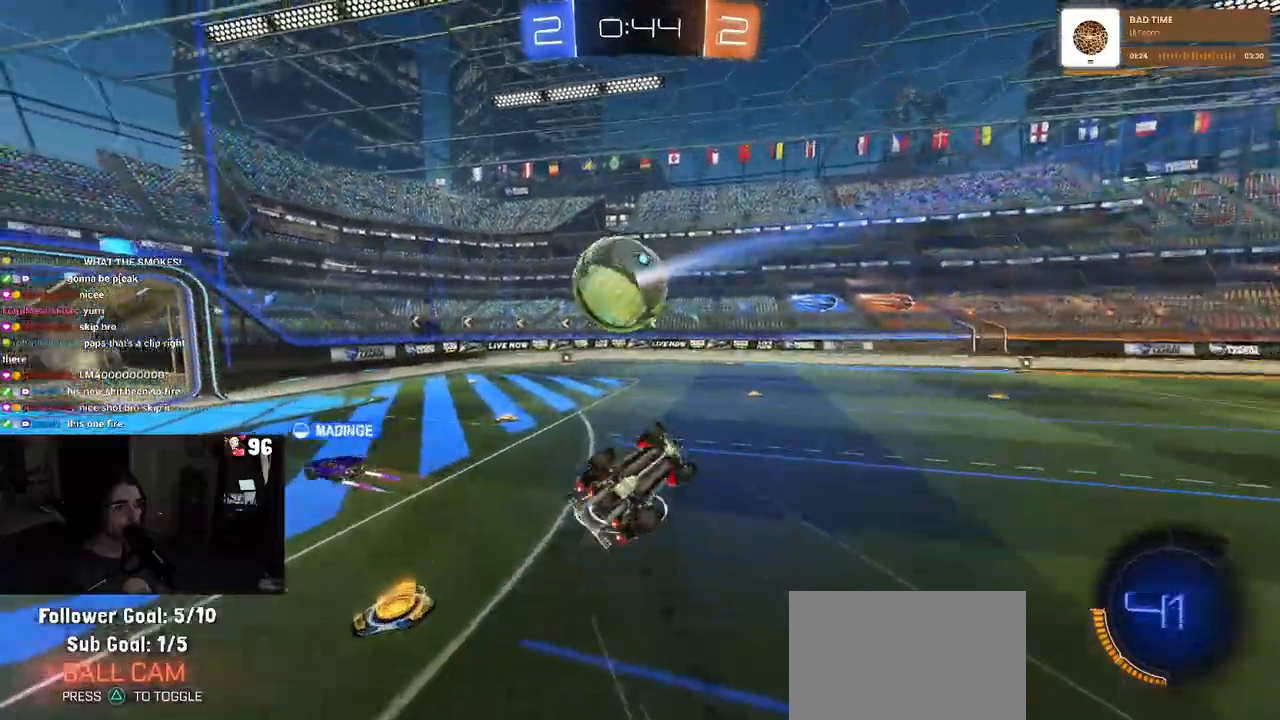
{"buttons": ["SQUARE", "R2"], "left_stick": "left", "right_stick": "center", "events": [[133, "left_stick", "center"], [167, "R1", "up"], [167, "SQUARE", "down"], [200, "left_stick", "left"]]}
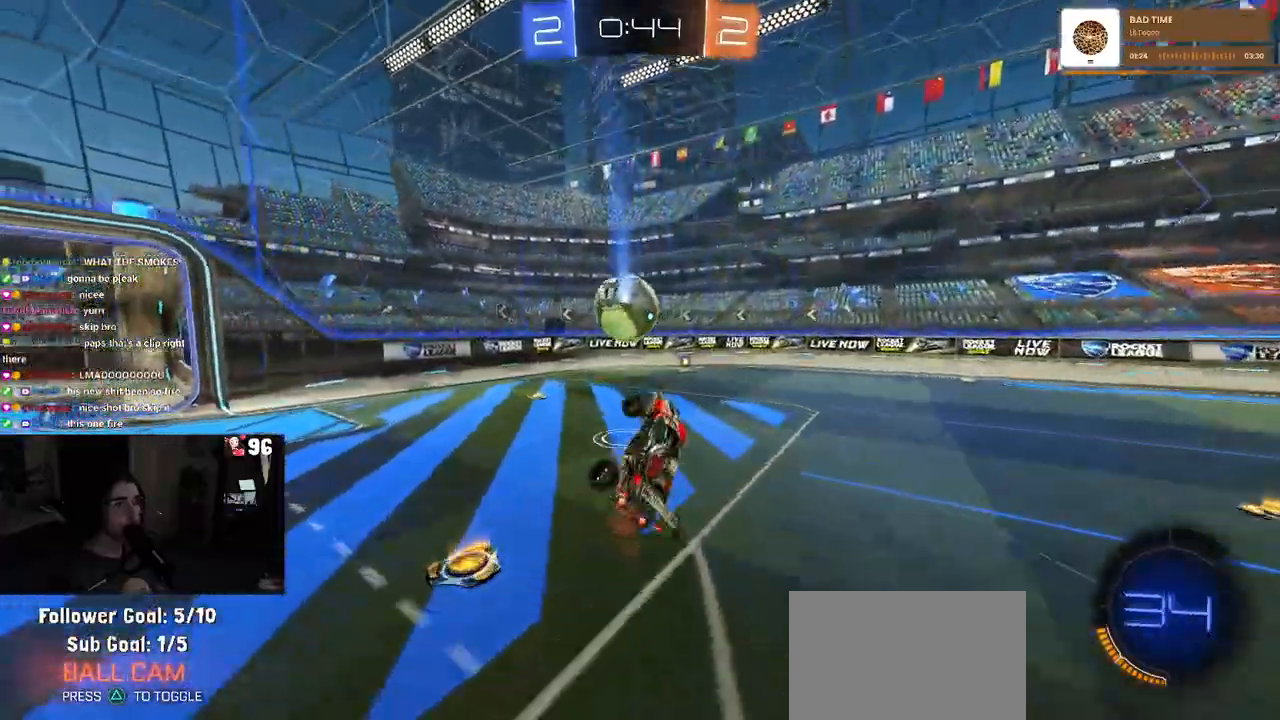
{"buttons": ["R2"], "left_stick": "center", "right_stick": "center", "events": [[33, "left_stick", "center"], [117, "SQUARE", "up"], [350, "left_stick", "right"], [450, "left_stick", "center"]]}
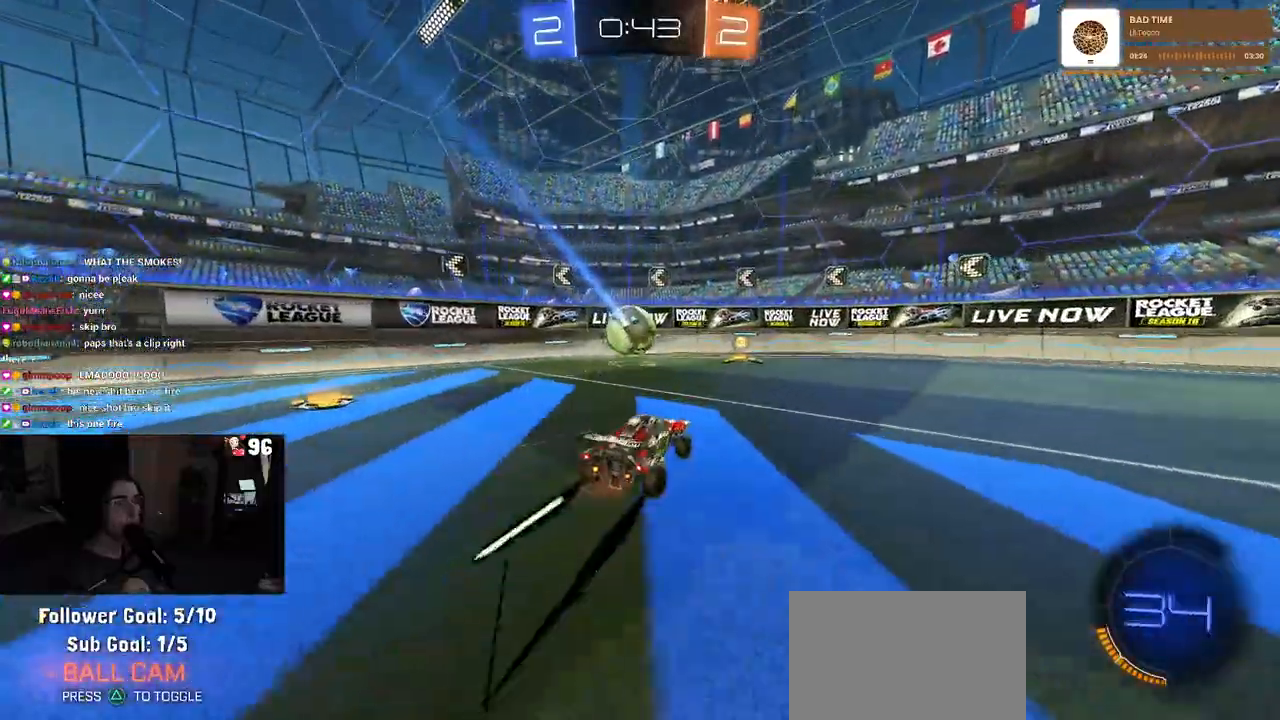
{"buttons": ["R2"], "left_stick": "left", "right_stick": "center", "events": [[100, "left_stick", "left"]]}
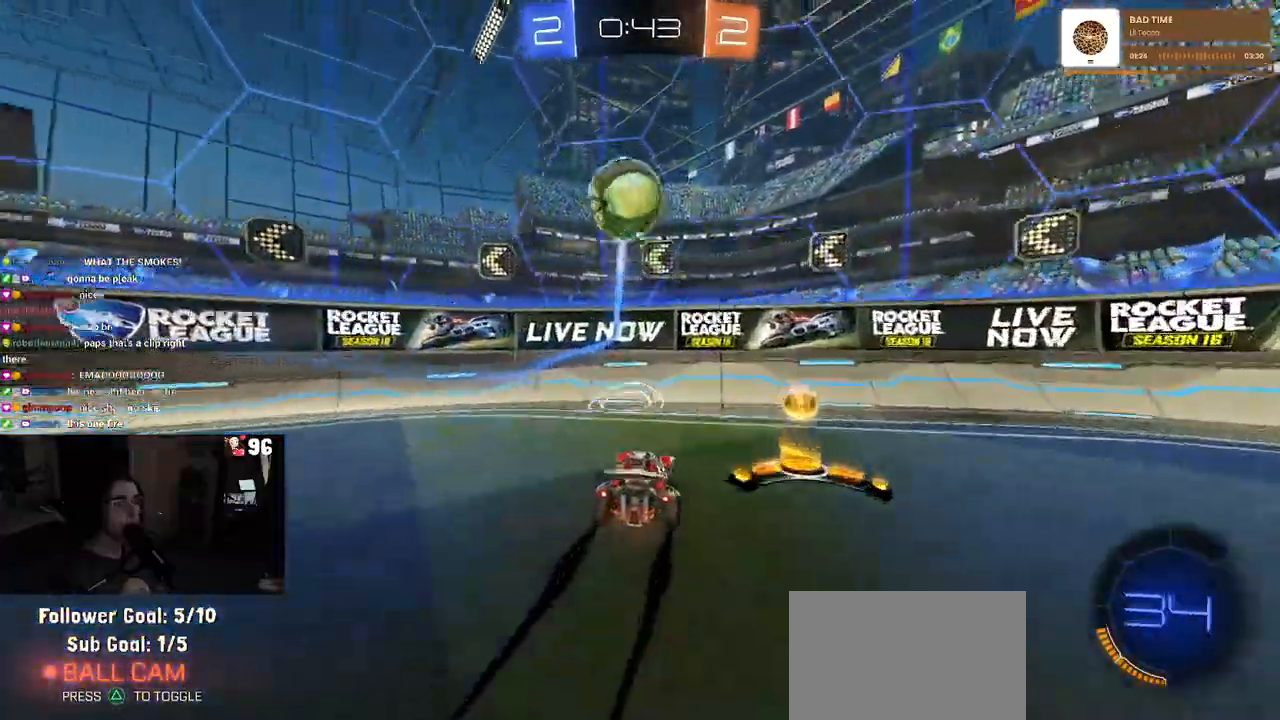
{"buttons": ["R2"], "left_stick": "right", "right_stick": "center", "events": [[83, "left_stick", "center"], [233, "left_stick", "right"]]}
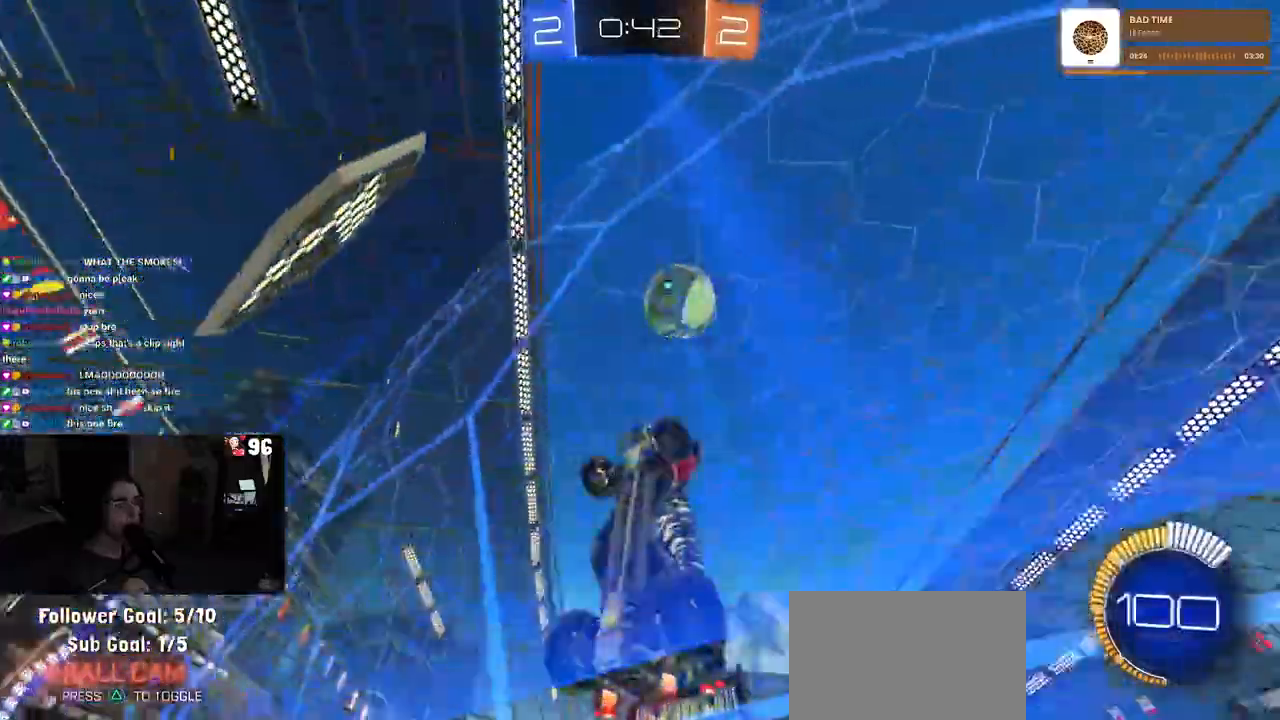
{"buttons": ["R2"], "left_stick": "center", "right_stick": "center", "events": [[33, "left_stick", "center"], [83, "L2", "down"], [100, "R2", "up"], [117, "left_stick", "left"], [233, "R2", "down"], [233, "left_stick", "center"], [267, "L2", "up"], [283, "left_stick", "right"], [483, "left_stick", "center"]]}
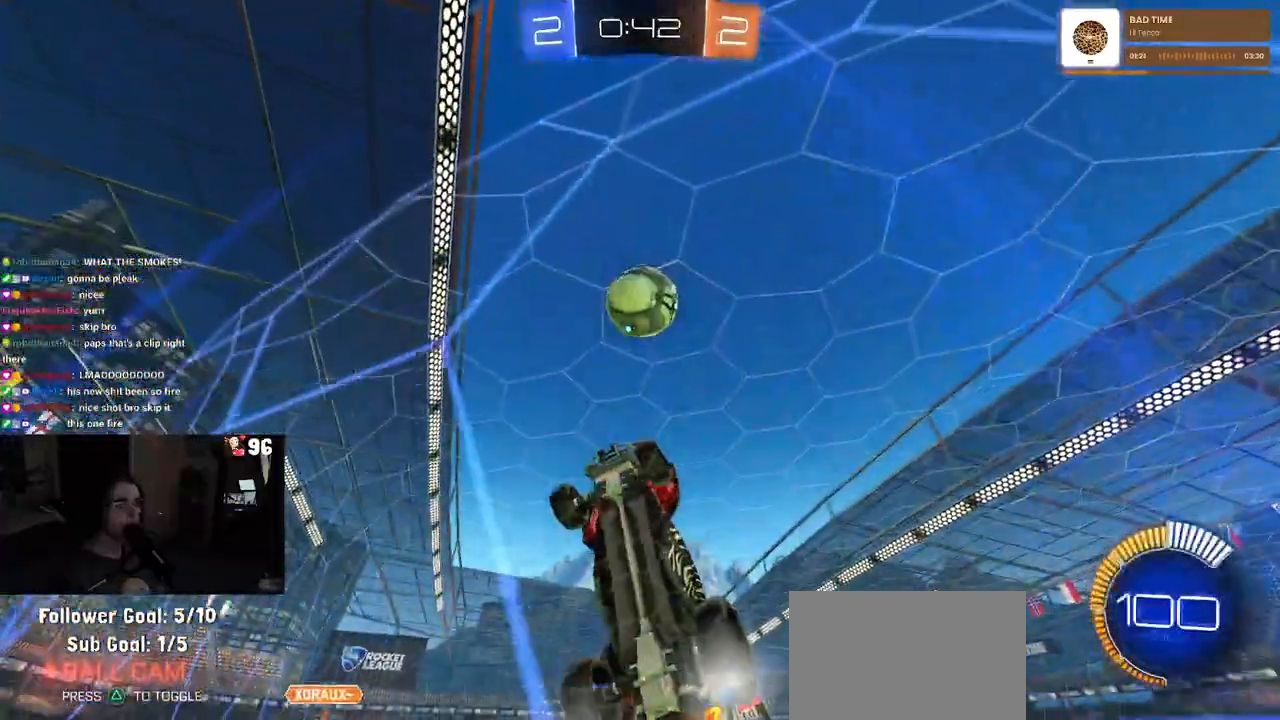
{"buttons": ["L1", "R2"], "left_stick": "down", "right_stick": "center", "events": [[67, "CROSS", "down"], [100, "left_stick", "down"], [167, "L1", "down"], [200, "R1", "down"], [217, "left_stick", "up-right"], [250, "CROSS", "up"], [317, "left_stick", "down-right"], [383, "left_stick", "down"], [417, "R1", "up"]]}
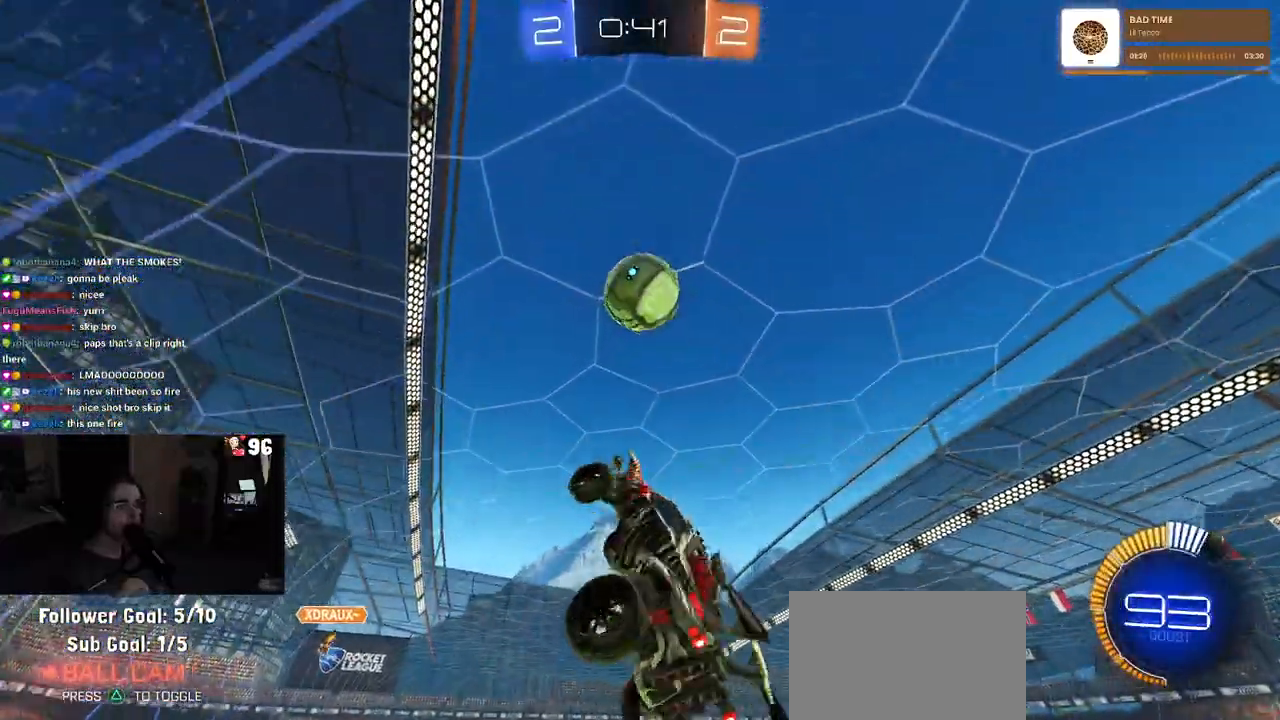
{"buttons": ["R1", "R2"], "left_stick": "down", "right_stick": "center", "events": [[50, "L1", "up"], [50, "left_stick", "up-right"], [67, "R1", "down"], [183, "left_stick", "center"], [283, "left_stick", "up"], [367, "CROSS", "down"], [433, "left_stick", "down"], [500, "CROSS", "up"]]}
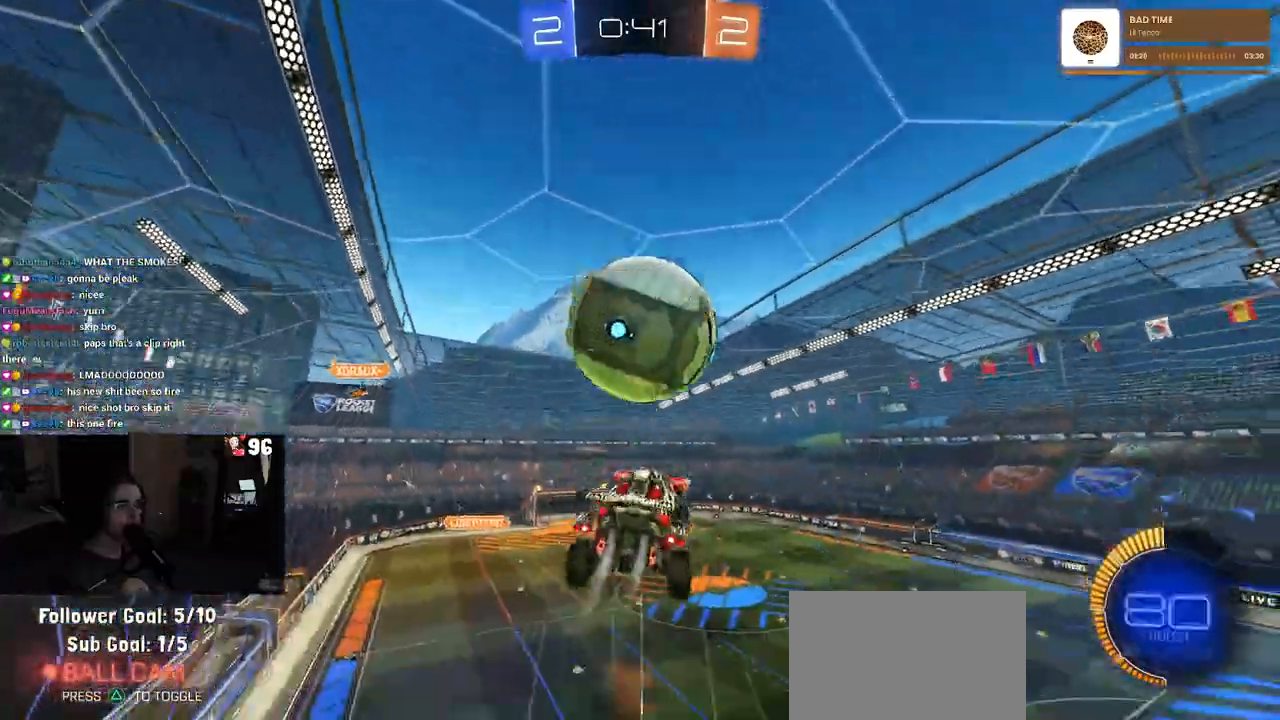
{"buttons": [], "left_stick": "up-left", "right_stick": "center", "events": [[200, "R1", "up"], [250, "left_stick", "down-right"], [300, "R2", "up"], [433, "left_stick", "center"], [500, "left_stick", "up-left"]]}
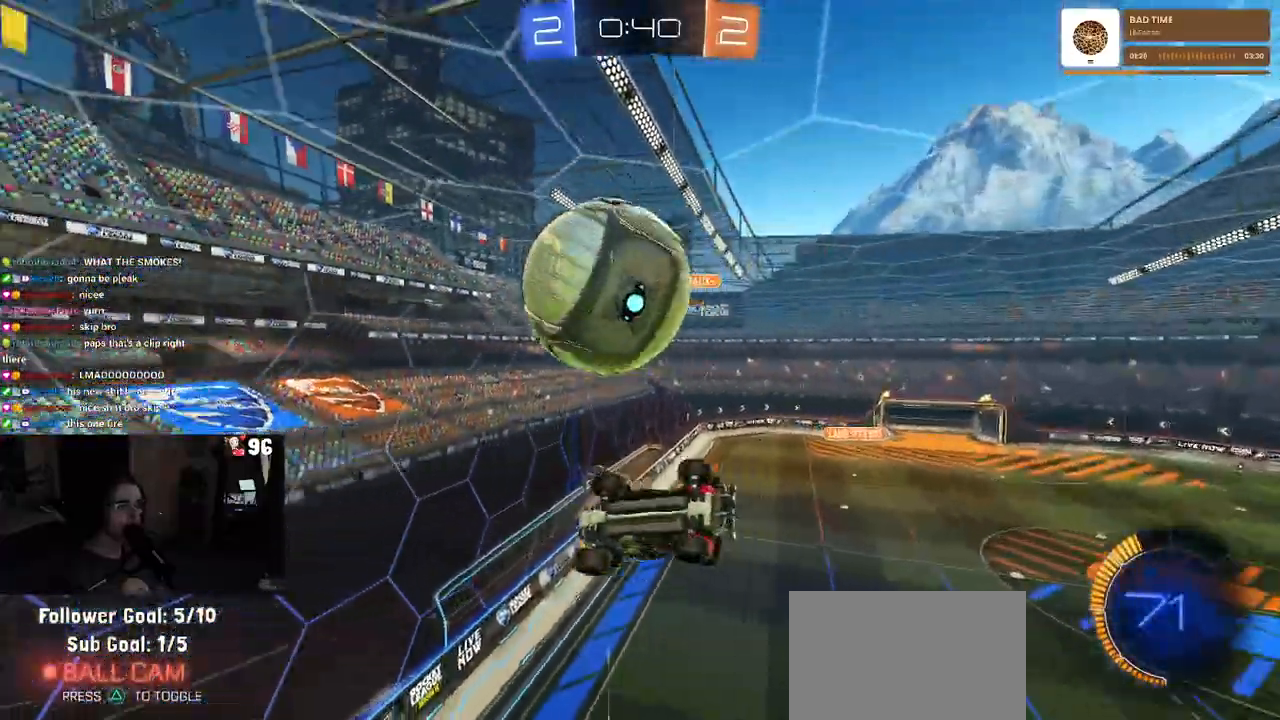
{"buttons": ["L1", "R1"], "left_stick": "left", "right_stick": "center", "events": [[250, "L1", "down"], [283, "R1", "down"], [400, "left_stick", "left"]]}
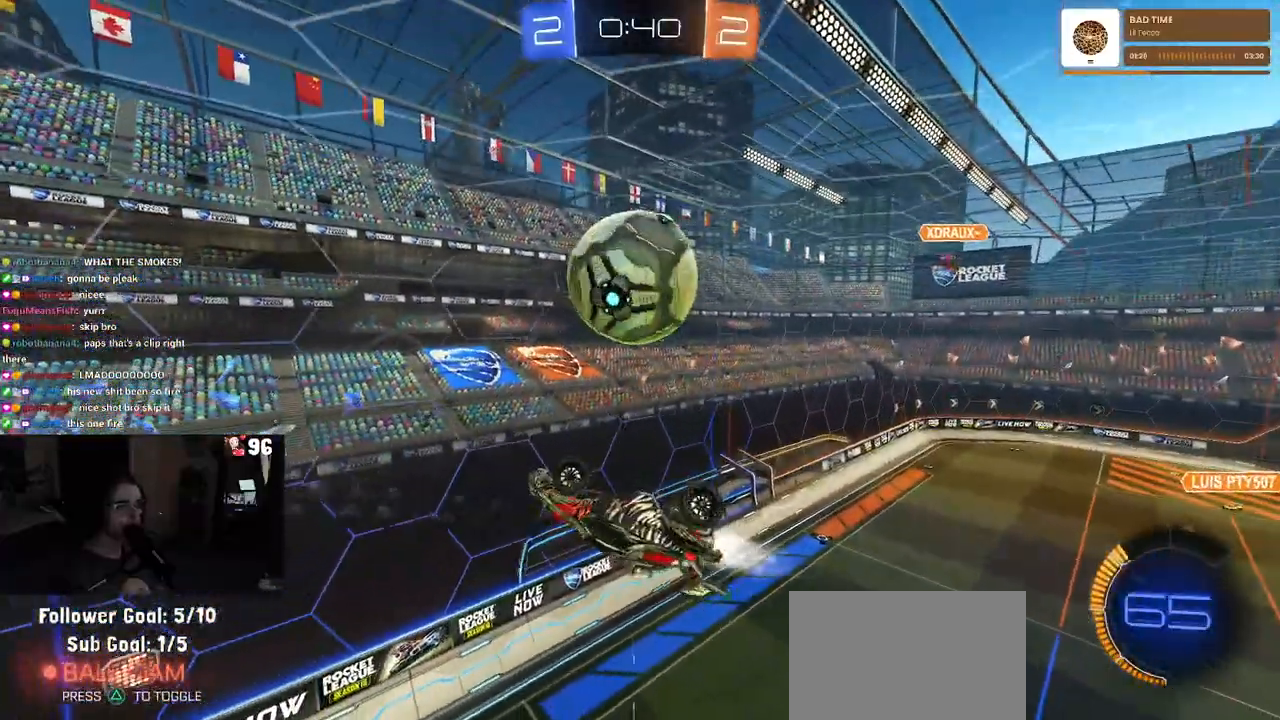
{"buttons": ["L1", "R1"], "left_stick": "down-right", "right_stick": "center", "events": [[133, "left_stick", "down-left"], [150, "L1", "up"], [267, "left_stick", "down"], [333, "L1", "down"], [383, "left_stick", "down-right"]]}
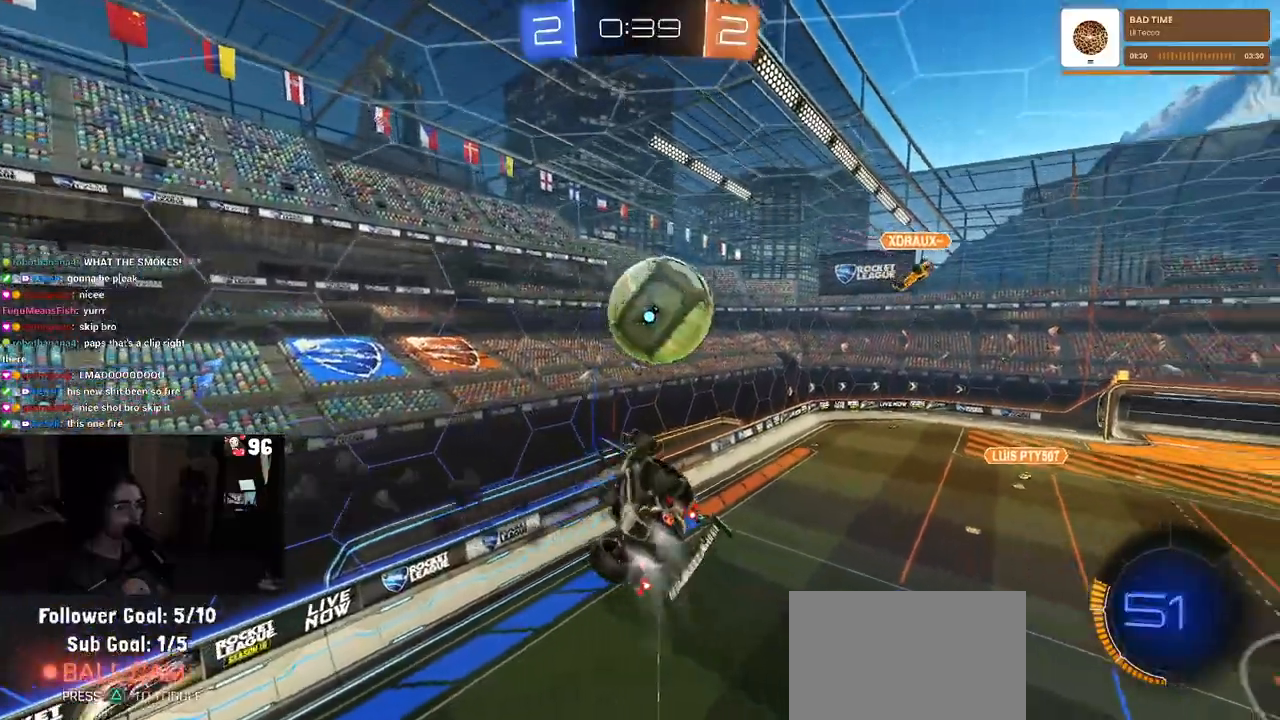
{"buttons": ["R1"], "left_stick": "up", "right_stick": "center", "events": [[217, "left_stick", "up-right"], [317, "left_stick", "up-left"], [417, "L1", "up"], [433, "left_stick", "up"]]}
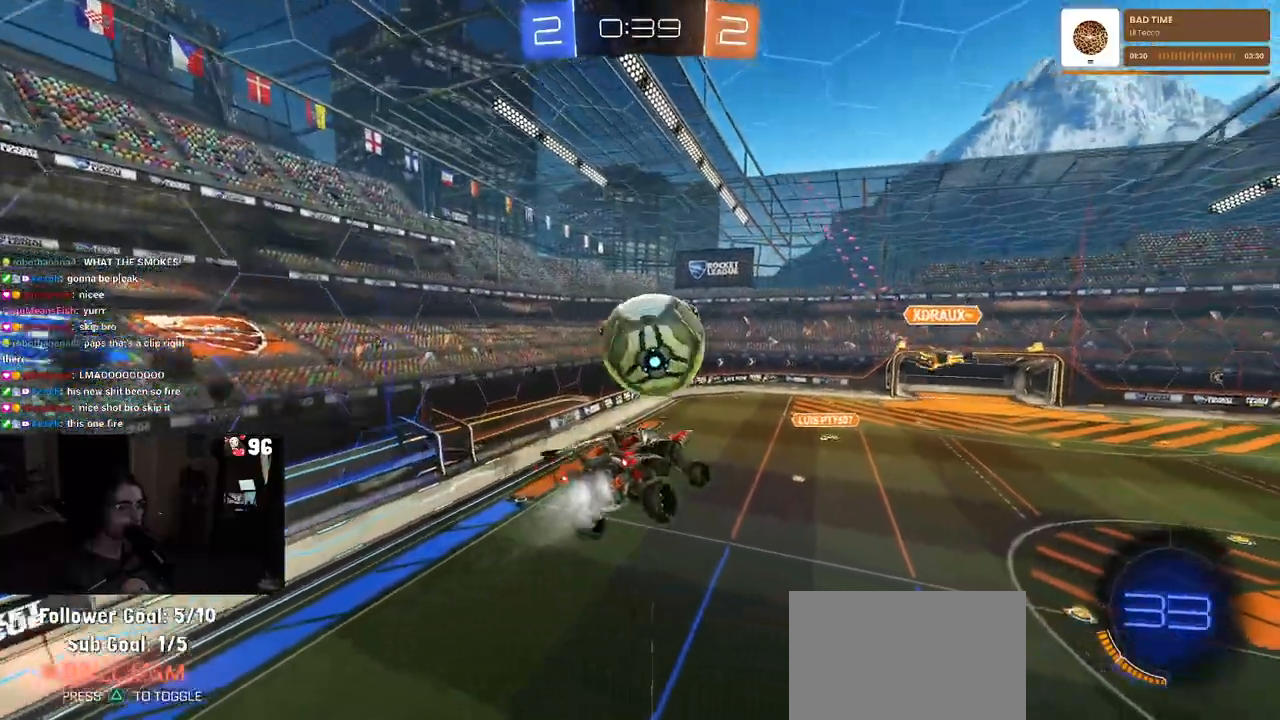
{"buttons": ["SQUARE"], "left_stick": "right", "right_stick": "center", "events": [[67, "R1", "up"], [67, "left_stick", "down-left"], [117, "left_stick", "down"], [250, "left_stick", "center"], [300, "left_stick", "down-left"], [317, "SQUARE", "down"], [400, "left_stick", "down-right"], [467, "left_stick", "right"]]}
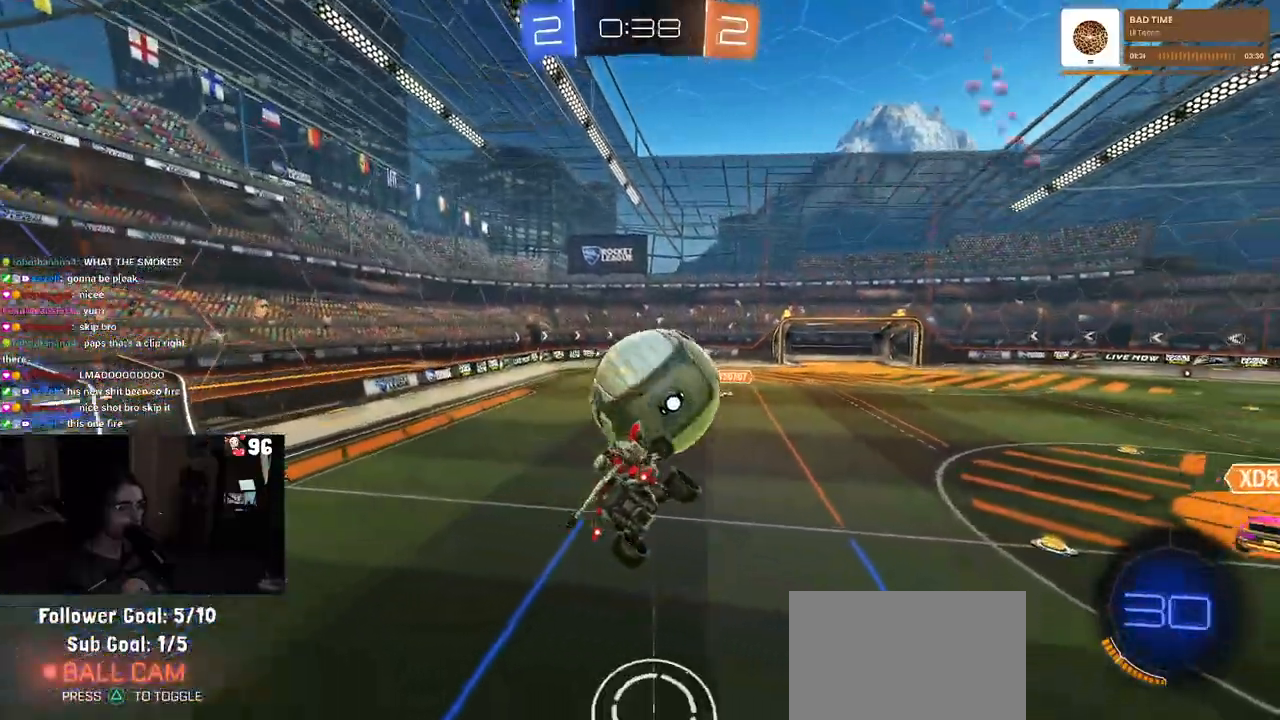
{"buttons": ["R2"], "left_stick": "right", "right_stick": "center", "events": [[17, "left_stick", "up-right"], [33, "R1", "down"], [33, "SQUARE", "up"], [383, "left_stick", "right"], [400, "R2", "down"], [433, "R1", "up"]]}
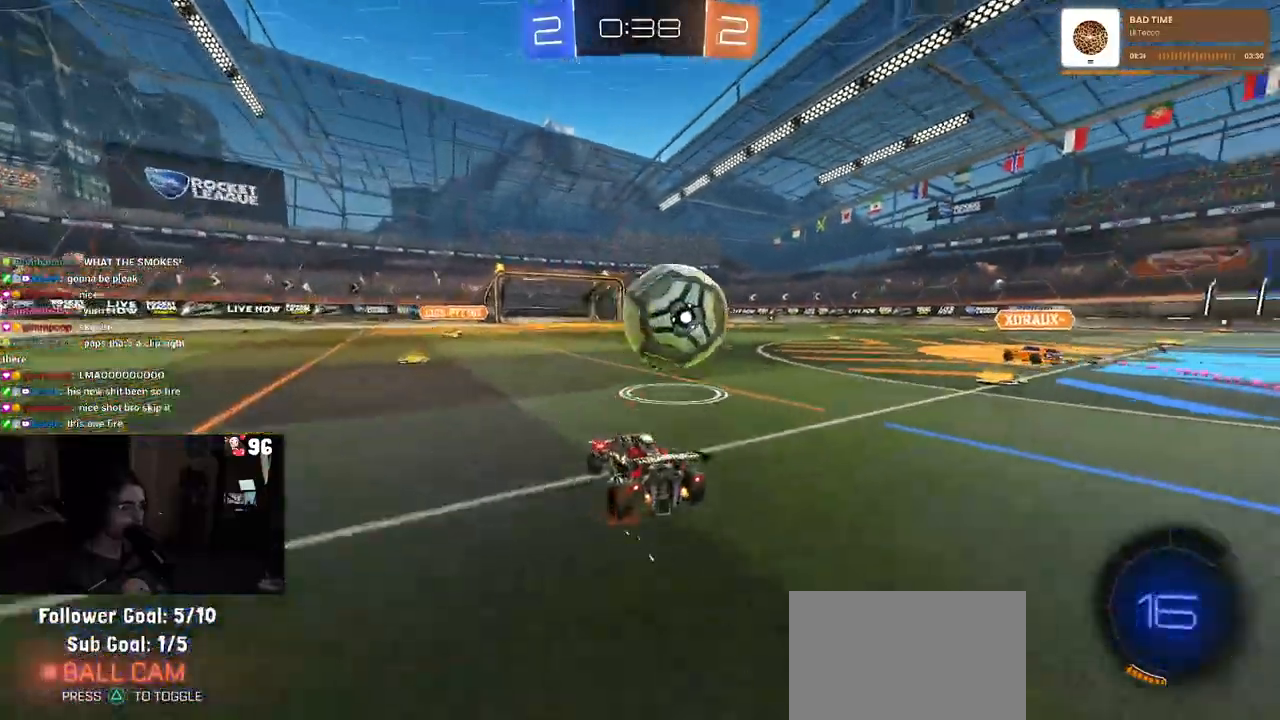
{"buttons": ["R2"], "left_stick": "center", "right_stick": "center", "events": [[83, "R1", "down"], [167, "left_stick", "center"], [300, "left_stick", "right"], [417, "R1", "up"], [467, "left_stick", "center"]]}
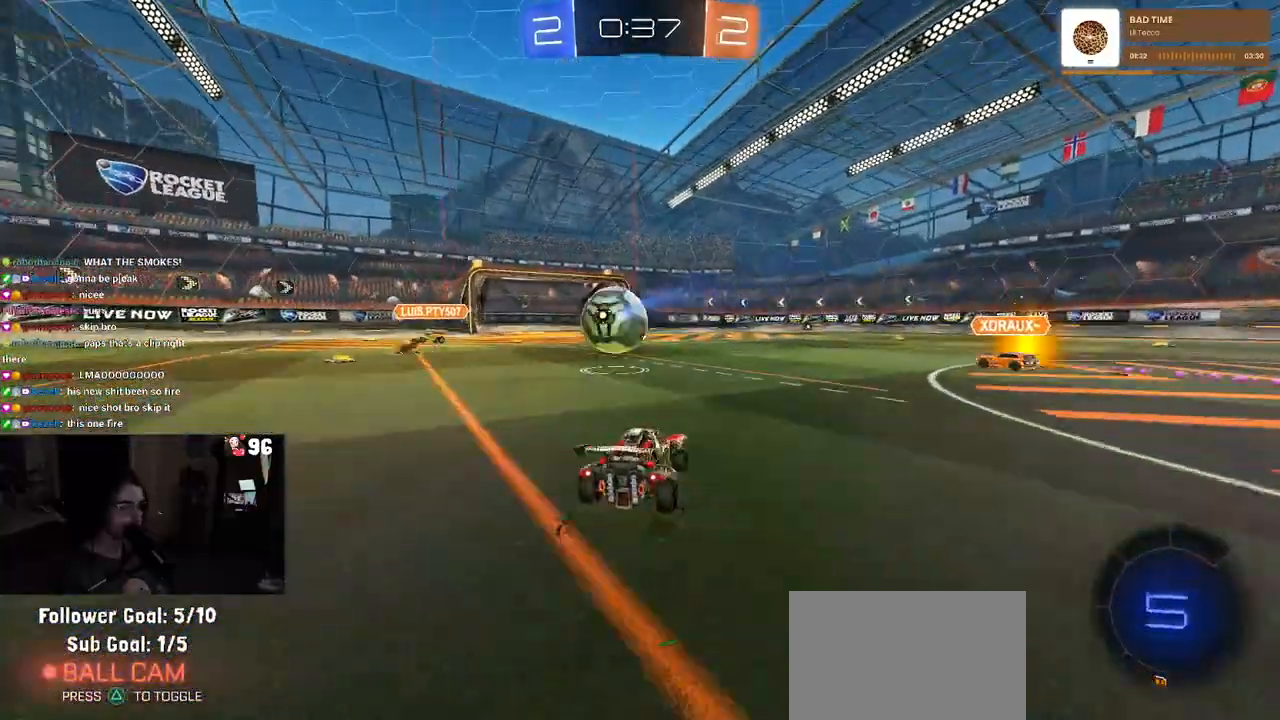
{"buttons": ["R2"], "left_stick": "left", "right_stick": "center", "events": [[17, "left_stick", "left"], [117, "left_stick", "center"], [300, "R1", "down"], [300, "left_stick", "left"], [400, "left_stick", "center"], [500, "R1", "up"], [500, "left_stick", "left"]]}
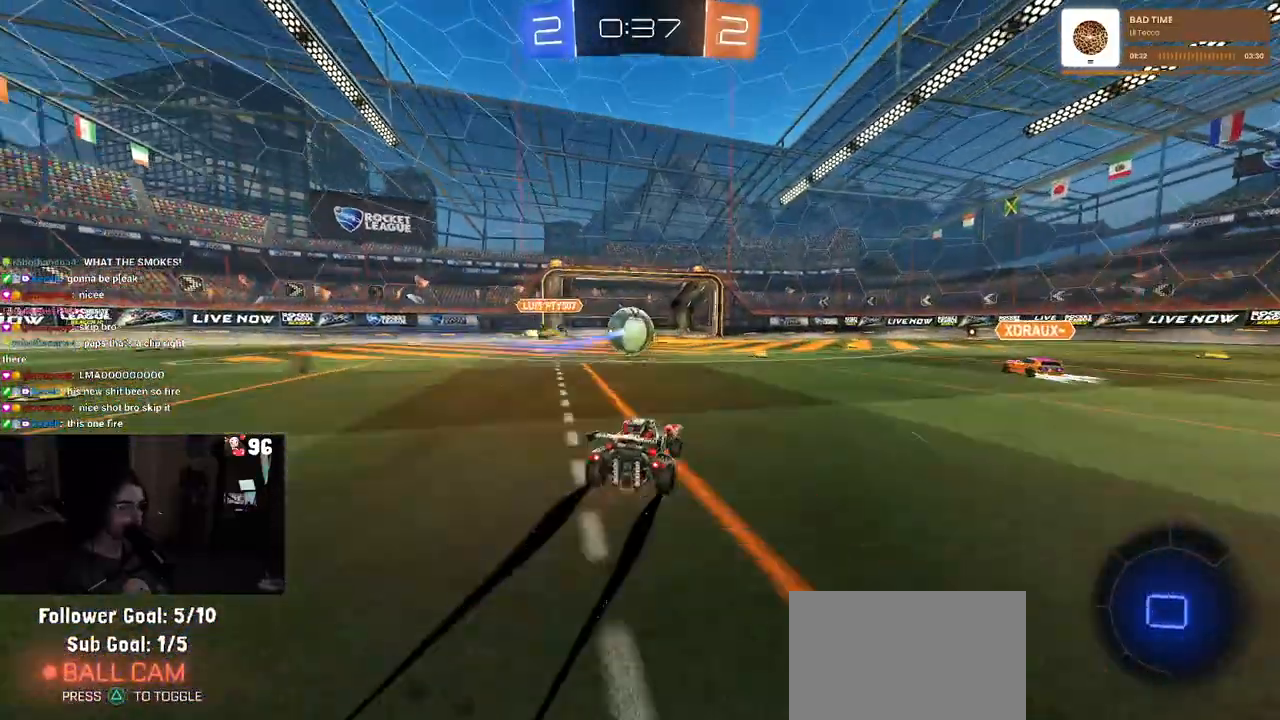
{"buttons": ["R2"], "left_stick": "center", "right_stick": "center", "events": [[133, "left_stick", "center"], [283, "left_stick", "left"], [450, "left_stick", "center"]]}
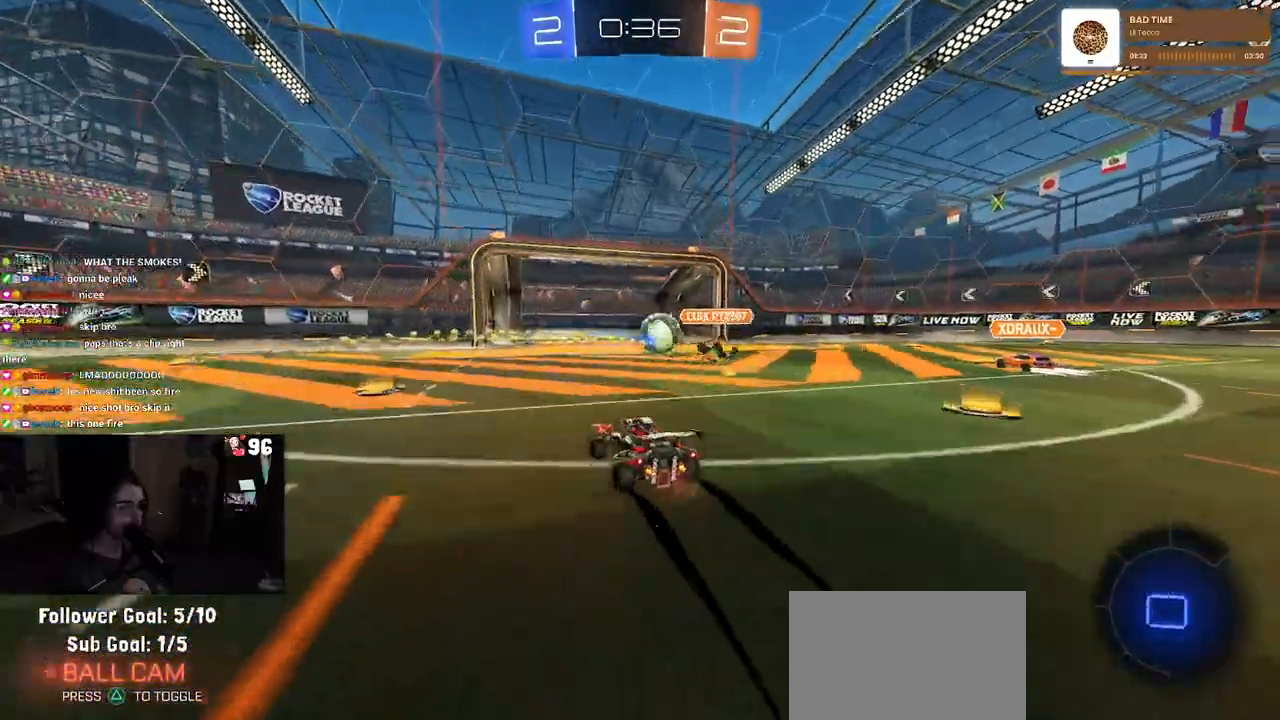
{"buttons": ["R2"], "left_stick": "left", "right_stick": "center", "events": [[100, "left_stick", "left"], [367, "TRIANGLE", "down"], [500, "TRIANGLE", "up"]]}
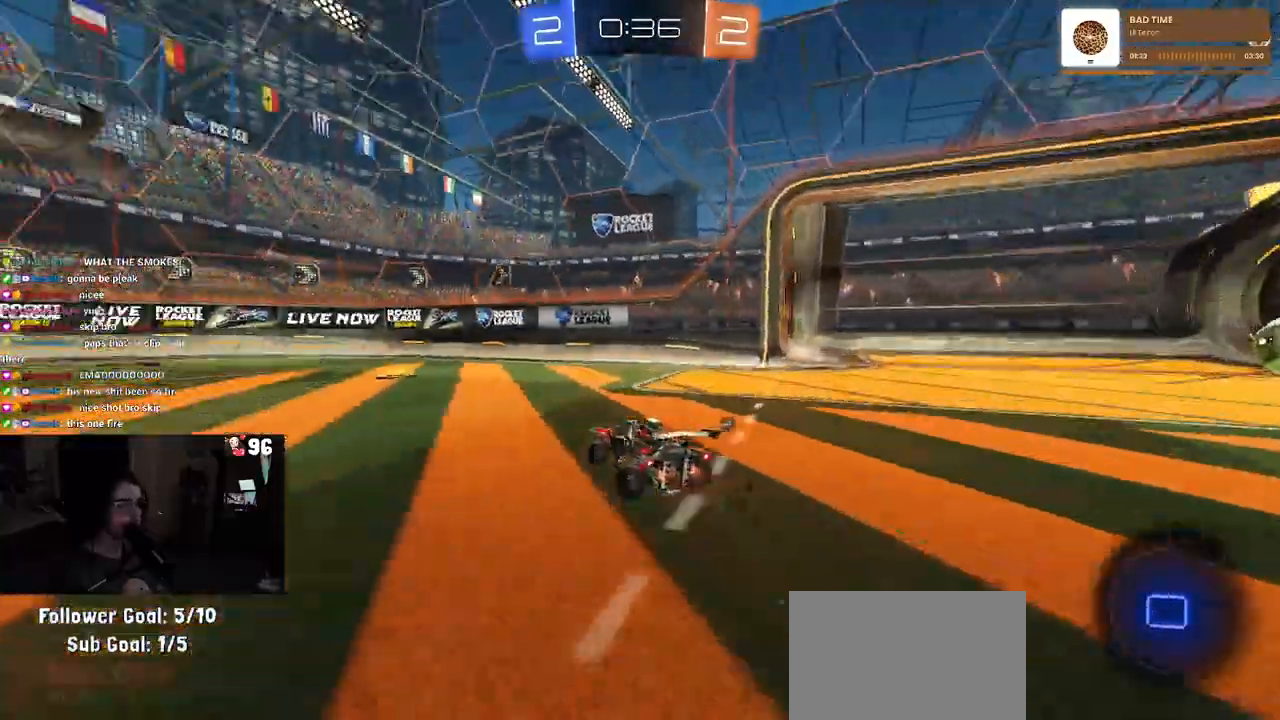
{"buttons": ["R2"], "left_stick": "center", "right_stick": "center", "events": [[367, "left_stick", "center"]]}
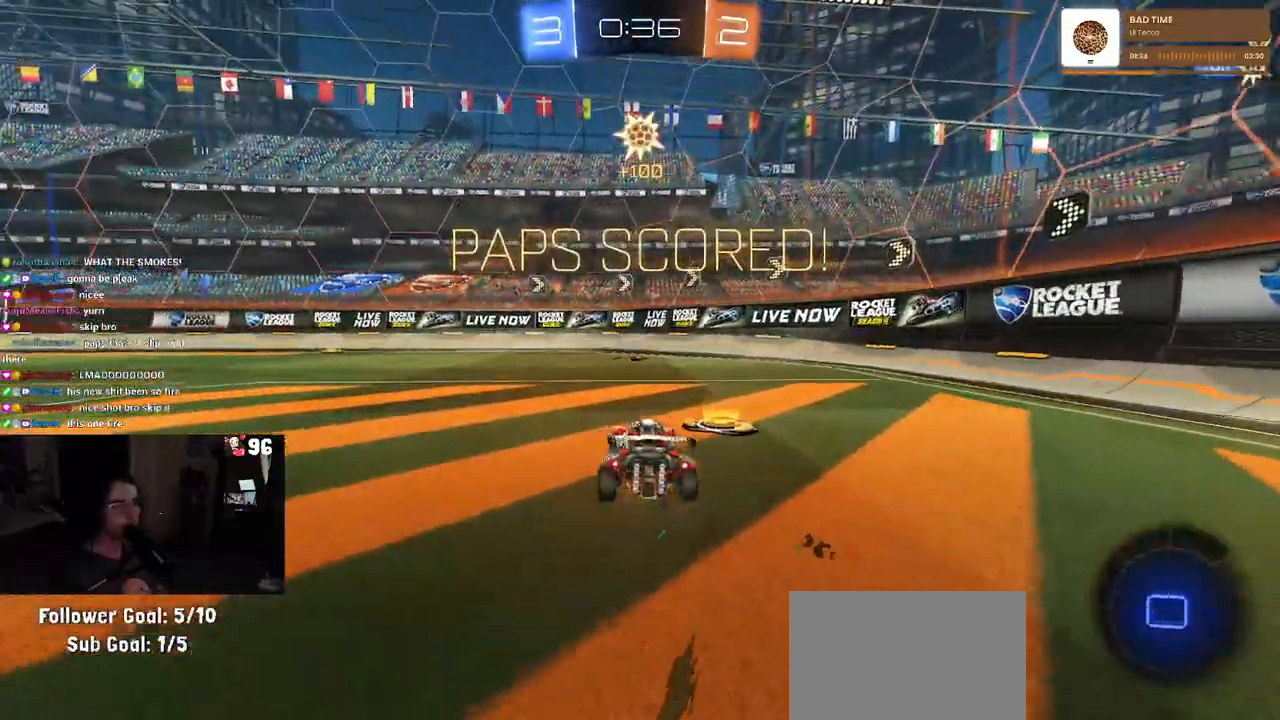
{"buttons": ["R2"], "left_stick": "down", "right_stick": "center", "events": [[100, "left_stick", "left"], [367, "TRIANGLE", "down"], [383, "left_stick", "down"], [467, "TRIANGLE", "up"]]}
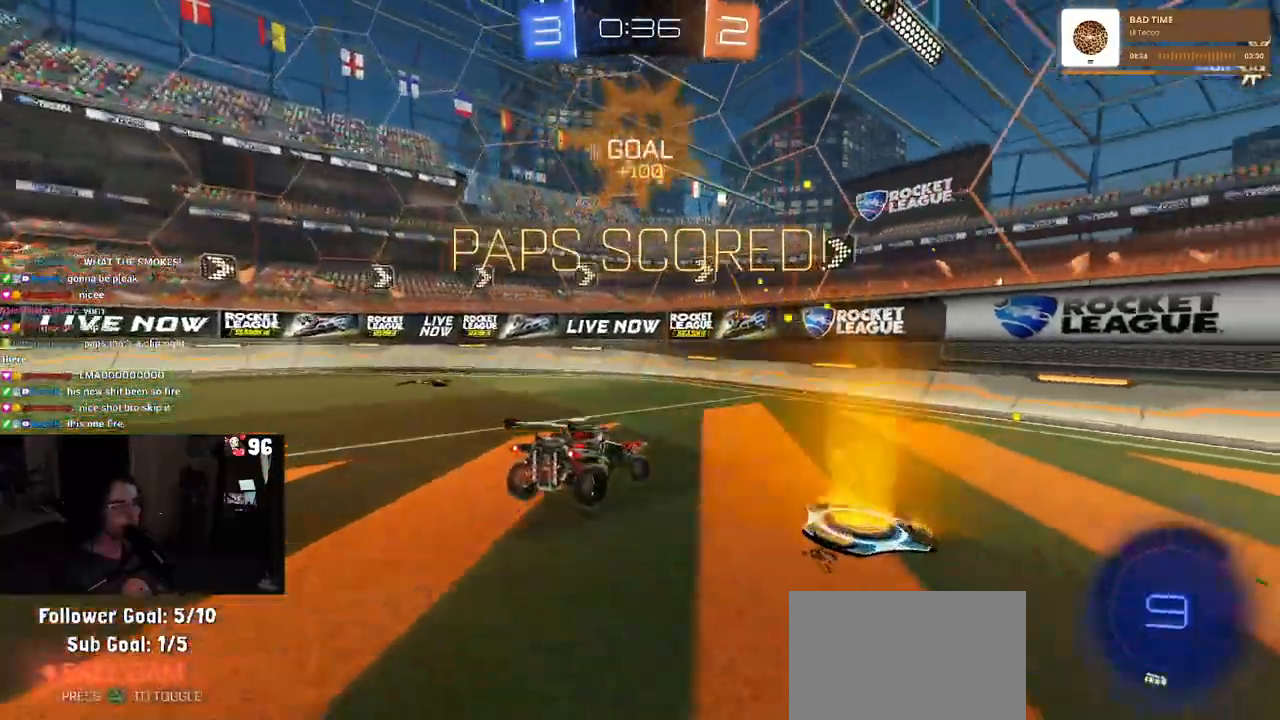
{"buttons": ["R2"], "left_stick": "up", "right_stick": "center", "events": [[67, "CROSS", "down"], [250, "CROSS", "up"], [333, "left_stick", "center"], [433, "left_stick", "up"]]}